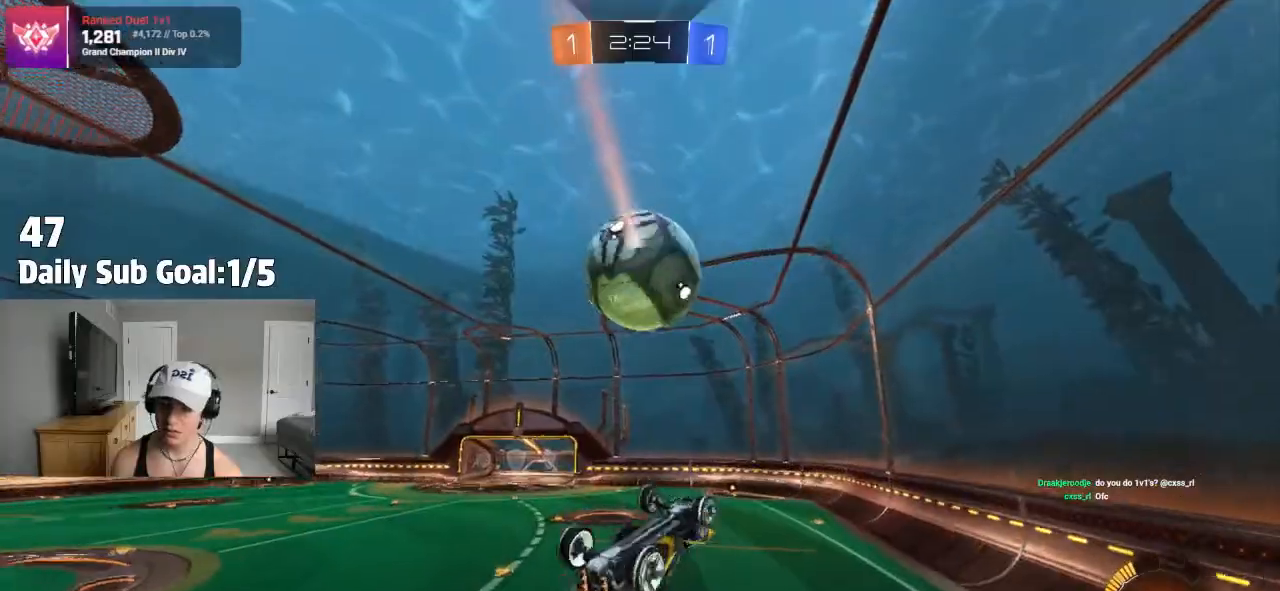
Gameplay with a controller (PlayStation layout); each line is a JSON object with the inputs held at the frame after it (dt_ms = milliseconds from this image to that frame). "events" lists button and stick changes between this image and that frame as [ms after this image, input, new state], when the widget could be followed in between.
{"dt_ms": 500, "buttons": ["R2"], "left_stick": "center", "right_stick": "center", "events": [[33, "left_stick", "down-right"], [133, "R2", "up"], [150, "left_stick", "right"], [200, "L1", "down"], [250, "L1", "up"], [300, "L1", "down"], [300, "R2", "down"], [333, "SQUARE", "up"], [350, "left_stick", "center"], [483, "L1", "up"]]}
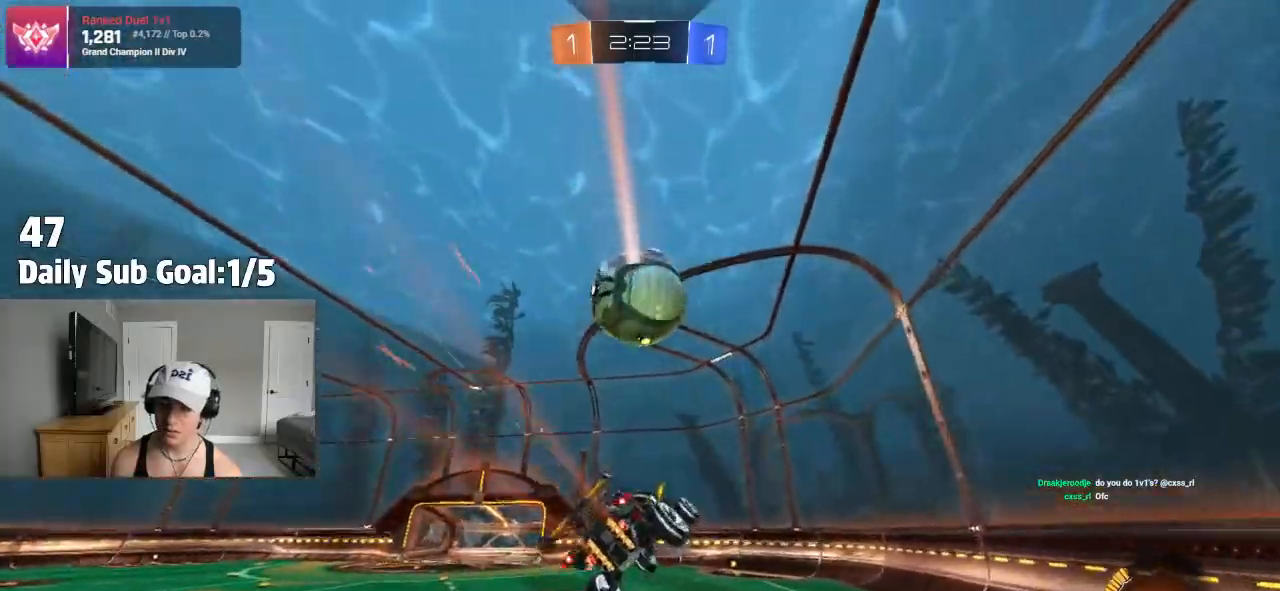
{"dt_ms": 500, "buttons": ["R2"], "left_stick": "center", "right_stick": "center", "events": [[317, "R2", "up"], [367, "left_stick", "left"], [417, "R2", "down"], [450, "left_stick", "center"]]}
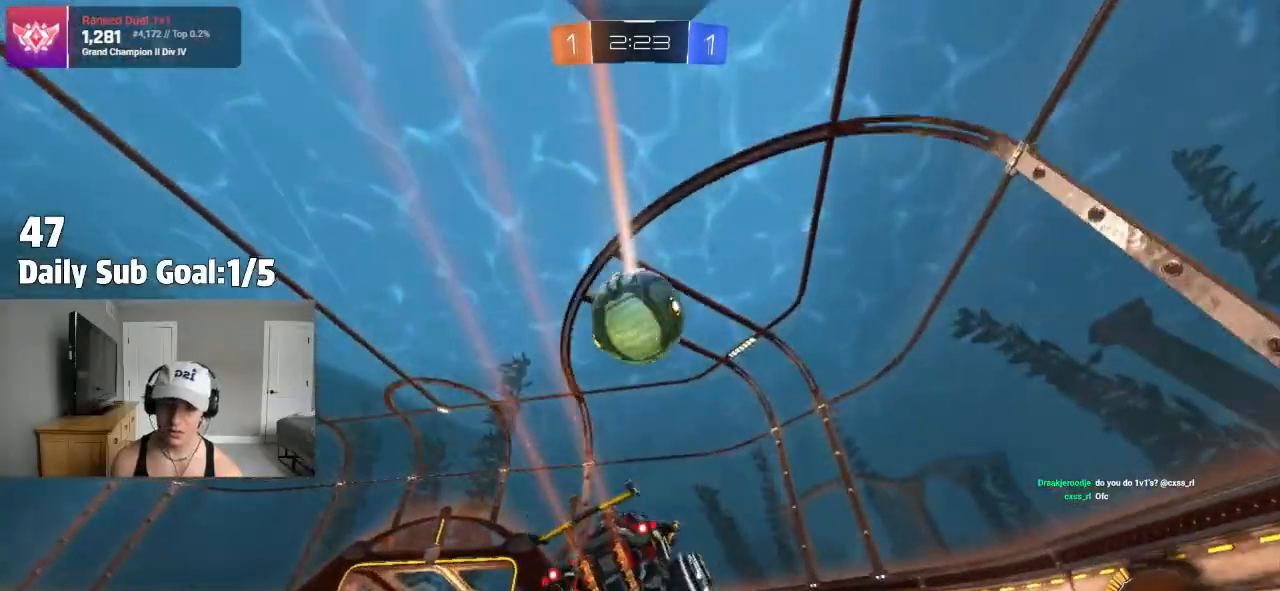
{"dt_ms": 500, "buttons": ["R2"], "left_stick": "right", "right_stick": "center", "events": [[267, "left_stick", "left"], [433, "left_stick", "right"]]}
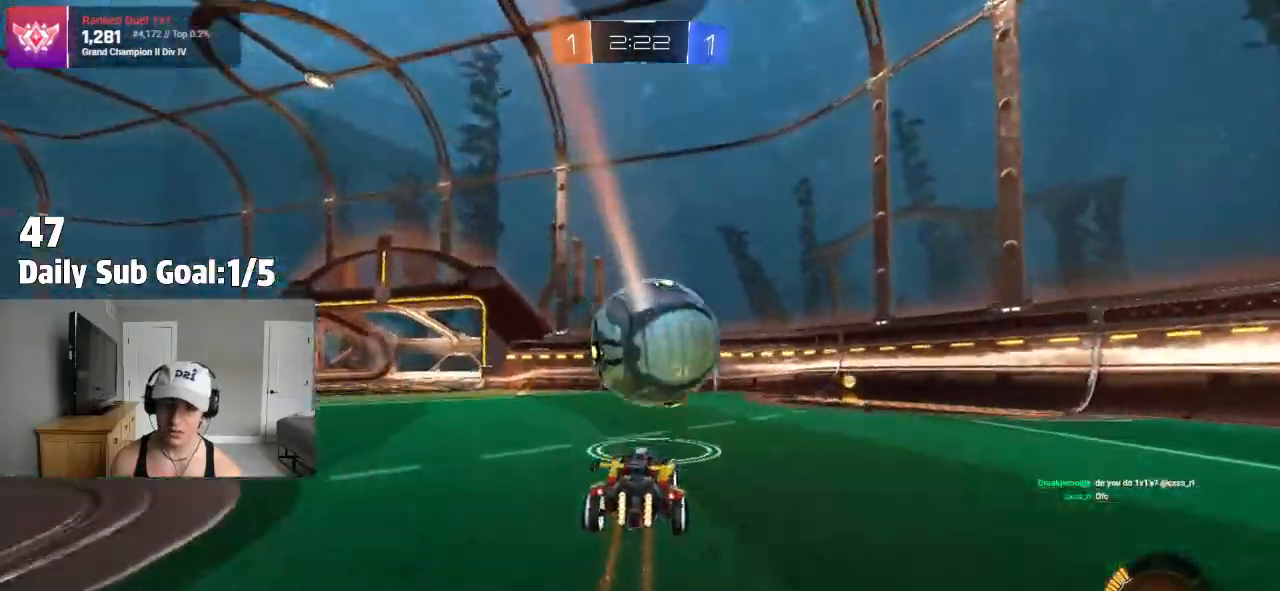
{"dt_ms": 1000, "buttons": [], "left_stick": "center", "right_stick": "center"}
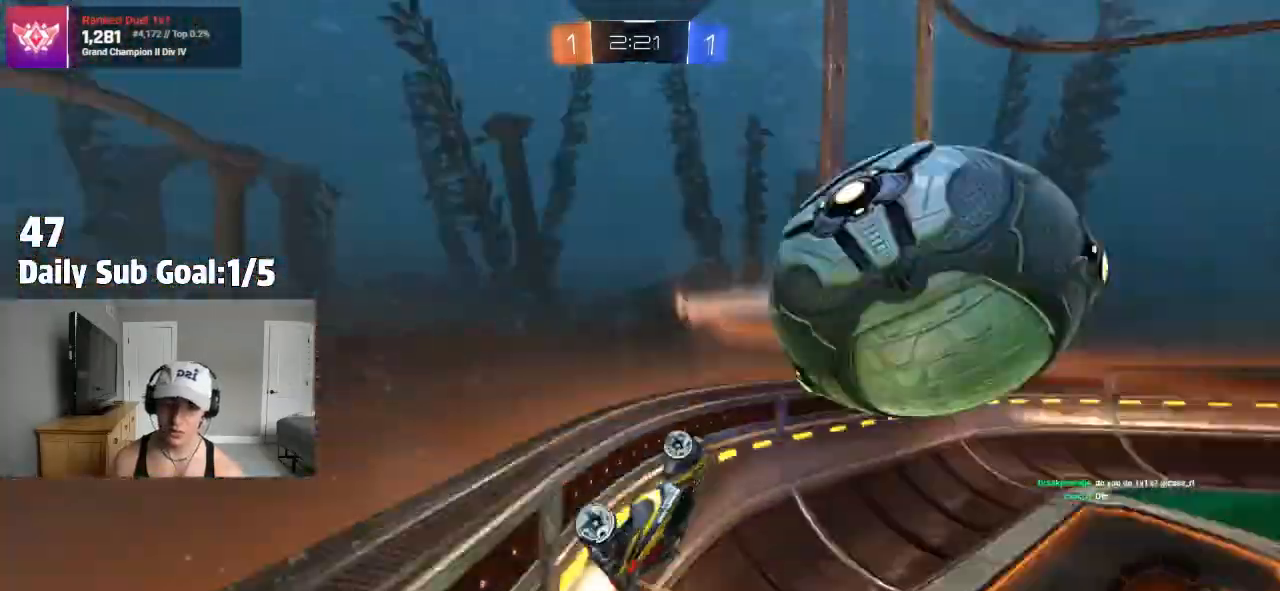
{"dt_ms": 500, "buttons": [], "left_stick": "right", "right_stick": "center", "events": [[50, "R1", "down"], [50, "left_stick", "right"], [100, "R1", "up"], [167, "R1", "down"], [233, "R1", "up"], [233, "R2", "down"], [350, "L1", "down"], [400, "R2", "up"], [450, "L1", "up"]]}
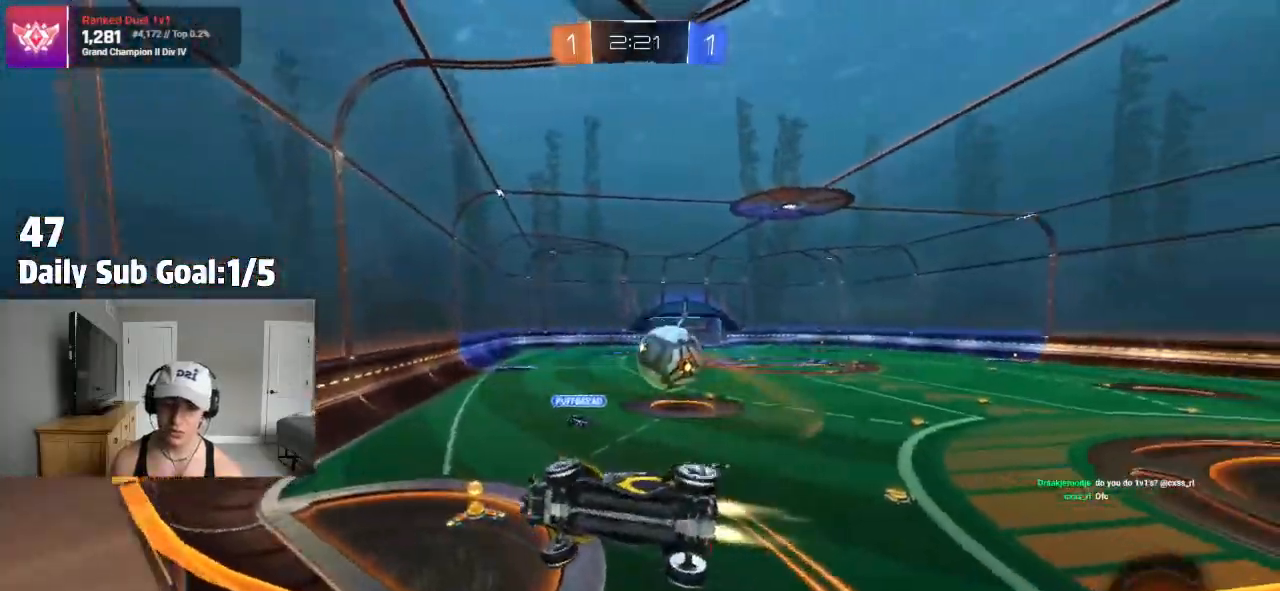
{"dt_ms": 500, "buttons": ["R2"], "left_stick": "right", "right_stick": "center", "events": [[300, "left_stick", "center"], [333, "R2", "down"], [483, "left_stick", "right"]]}
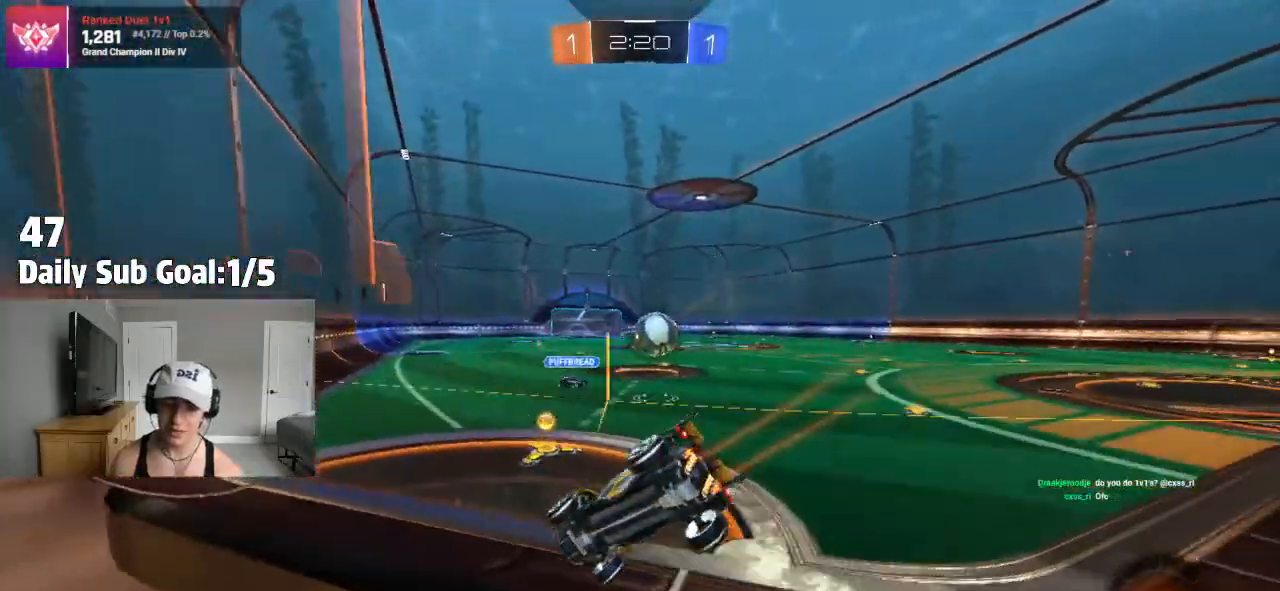
{"dt_ms": 500, "buttons": [], "left_stick": "right", "right_stick": "center", "events": [[50, "R2", "up"], [150, "L1", "down"], [183, "R2", "down"], [217, "L1", "up"], [300, "R2", "up"]]}
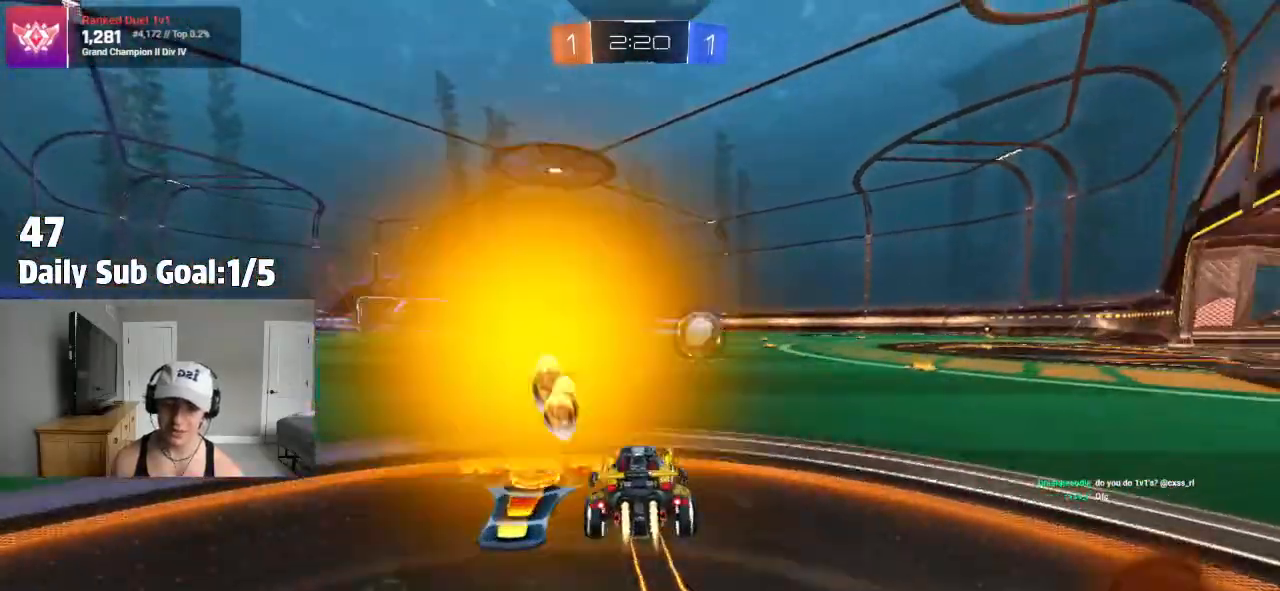
{"dt_ms": 500, "buttons": ["R2"], "left_stick": "center", "right_stick": "center", "events": [[400, "R2", "down"], [417, "left_stick", "center"]]}
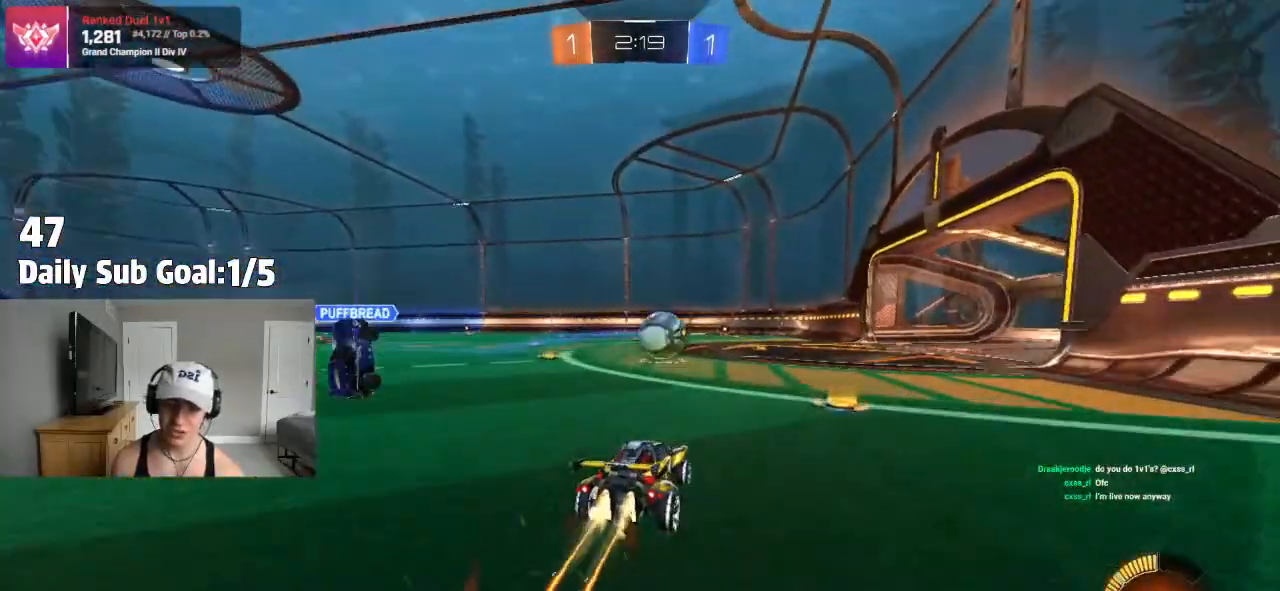
{"dt_ms": 500, "buttons": [], "left_stick": "center", "right_stick": "center", "events": [[67, "left_stick", "right"], [100, "R2", "up"], [183, "R2", "down"], [183, "left_stick", "center"], [383, "R2", "up"]]}
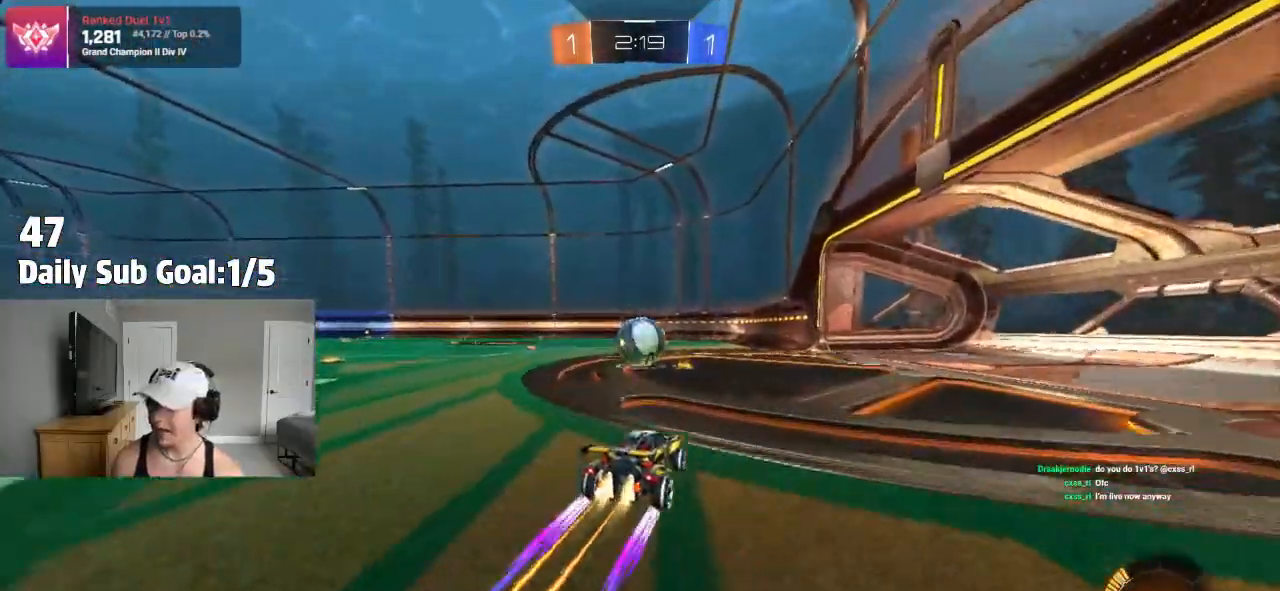
{"dt_ms": 500, "buttons": [], "left_stick": "right", "right_stick": "center"}
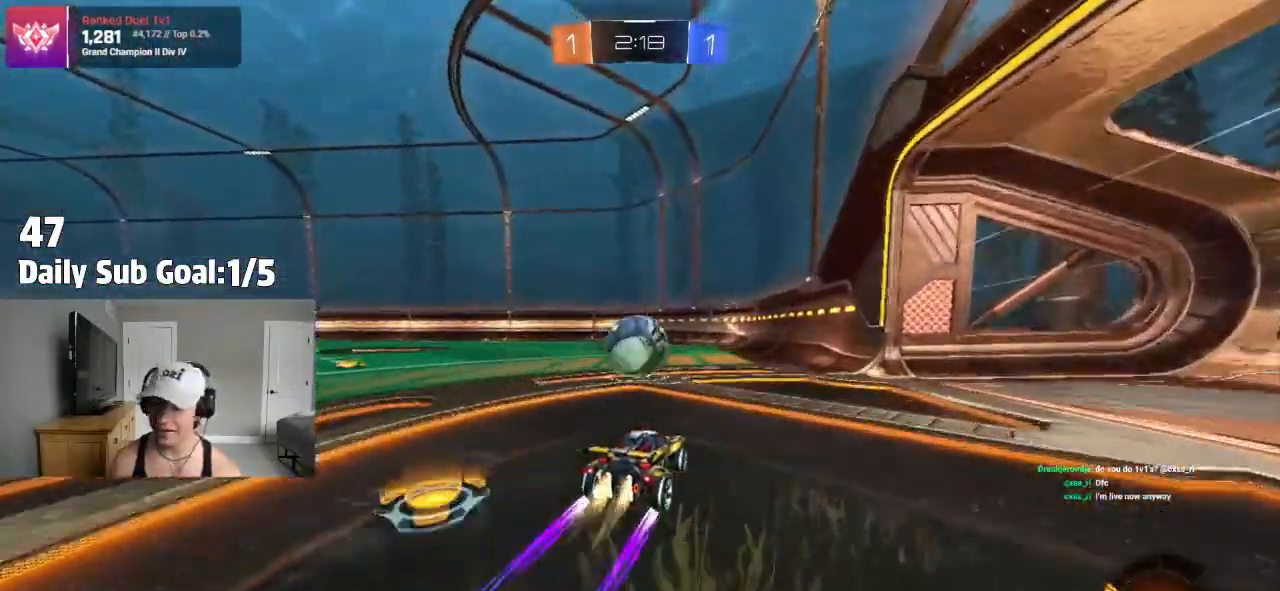
{"dt_ms": 500, "buttons": [], "left_stick": "left", "right_stick": "center", "events": [[100, "R2", "down"], [133, "left_stick", "center"], [333, "R2", "up"], [383, "left_stick", "left"]]}
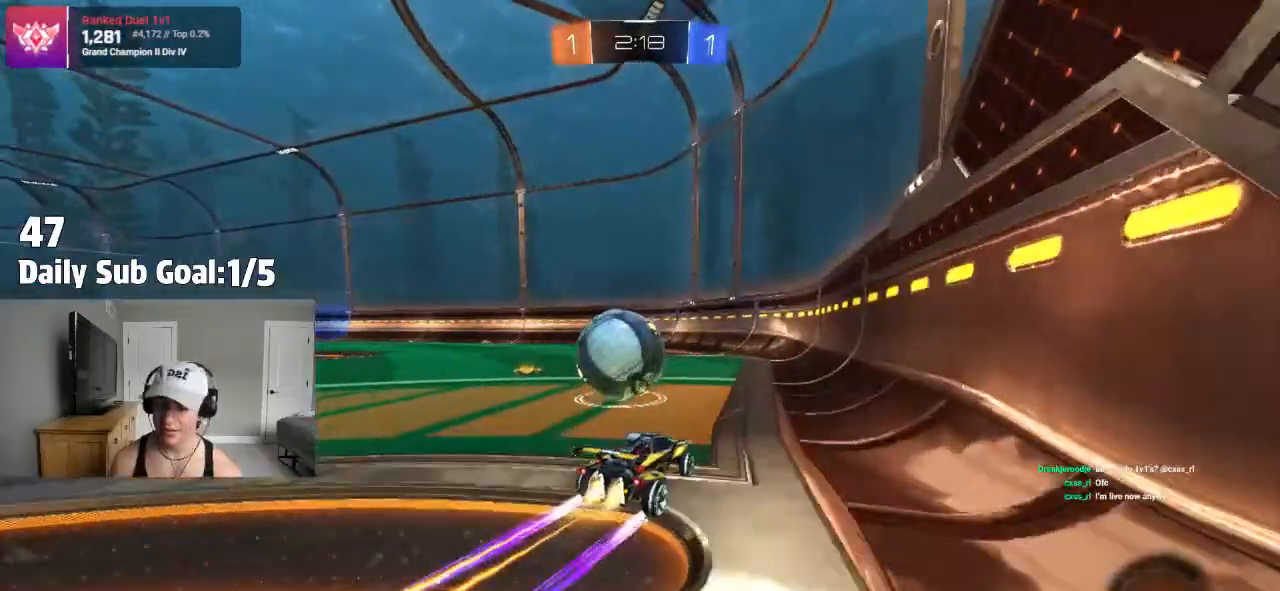
{"dt_ms": 1000, "buttons": [], "left_stick": "center", "right_stick": "center"}
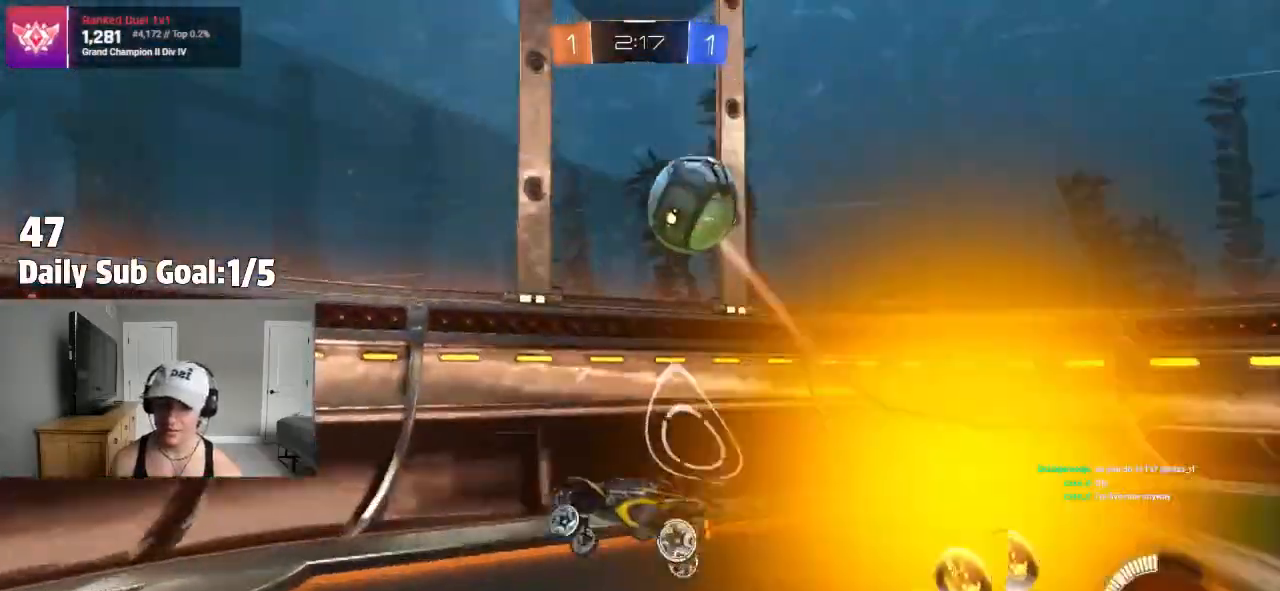
{"dt_ms": 500, "buttons": ["R2"], "left_stick": "right", "right_stick": "center", "events": [[117, "L2", "down"], [117, "left_stick", "right"], [217, "R2", "down"], [367, "L2", "up"]]}
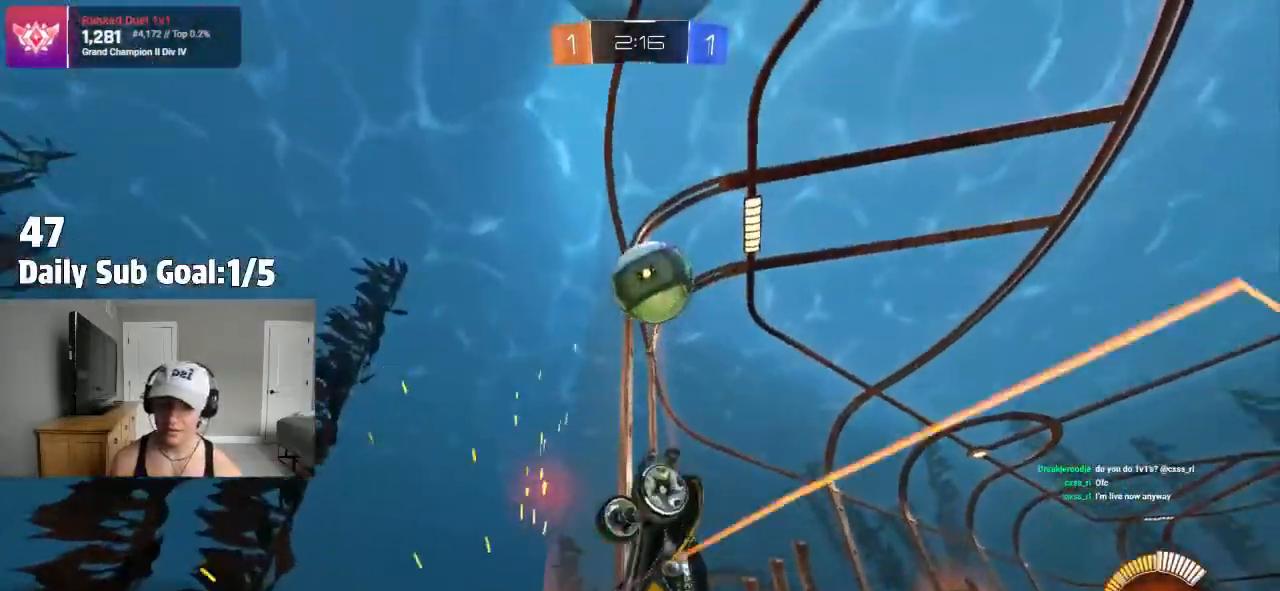
{"dt_ms": 500, "buttons": ["R2"], "left_stick": "center", "right_stick": "center", "events": [[83, "left_stick", "center"], [183, "left_stick", "left"], [433, "left_stick", "center"]]}
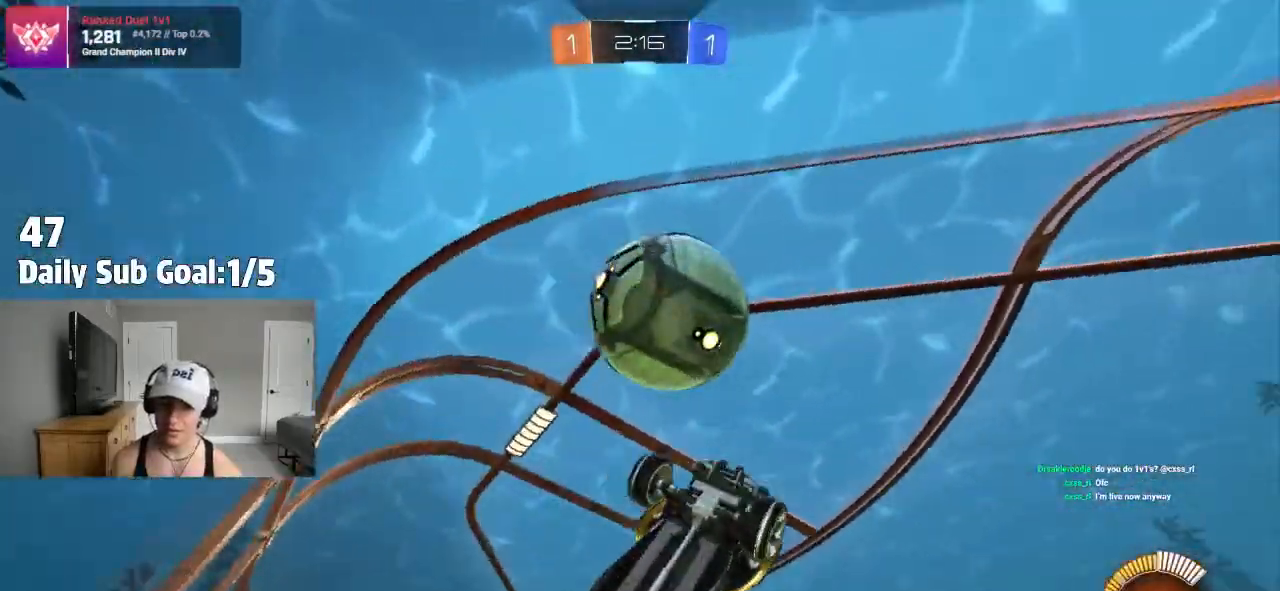
{"dt_ms": 500, "buttons": ["R2"], "left_stick": "left", "right_stick": "center", "events": [[100, "R2", "up"], [150, "left_stick", "left"], [267, "R2", "down"], [283, "left_stick", "center"], [400, "left_stick", "left"]]}
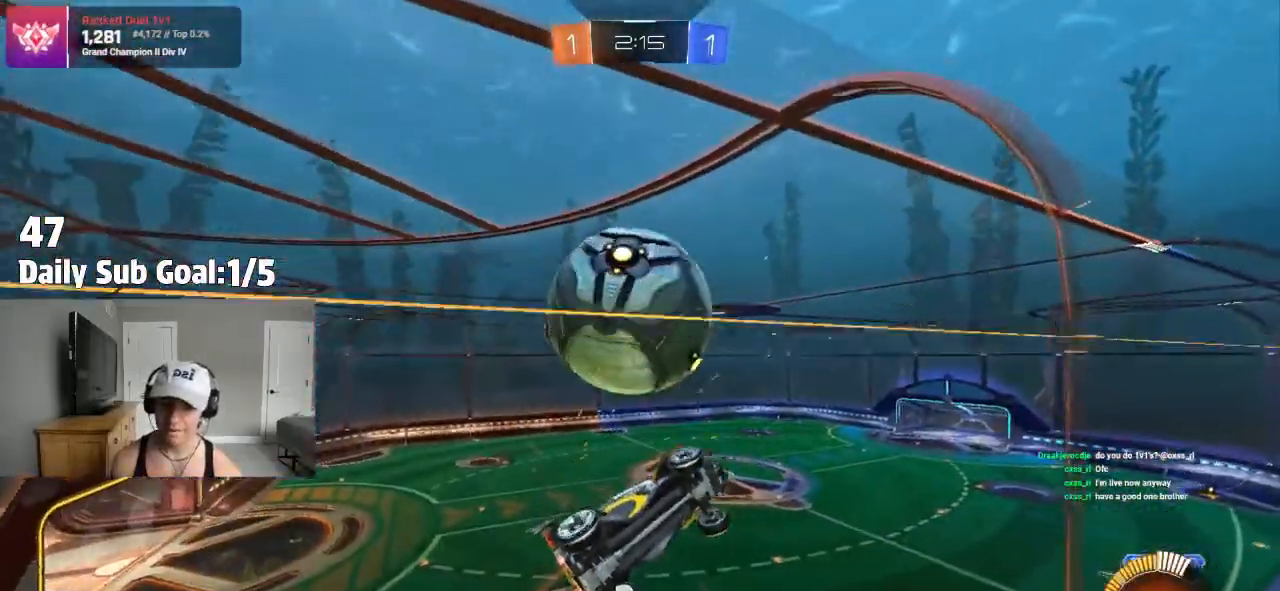
{"dt_ms": 500, "buttons": ["CROSS", "R2"], "left_stick": "down", "right_stick": "center", "events": [[33, "left_stick", "center"], [150, "R2", "up"], [250, "R2", "down"], [383, "left_stick", "down-left"], [433, "CROSS", "down"], [483, "left_stick", "down"]]}
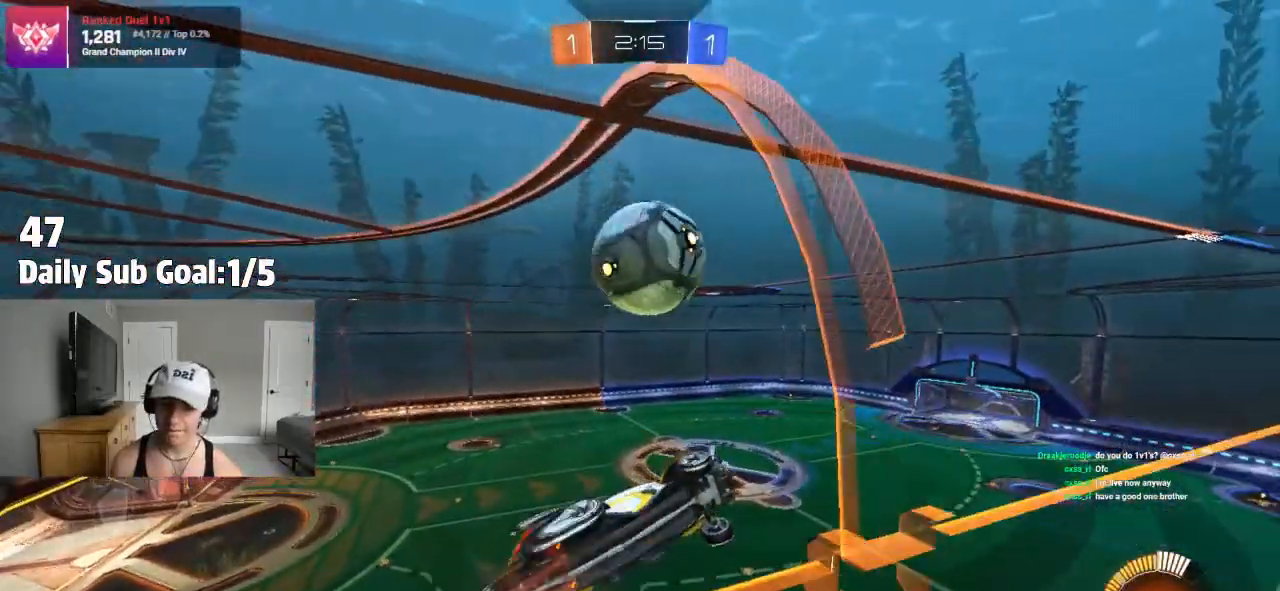
{"dt_ms": 500, "buttons": ["SQUARE"], "left_stick": "down-right", "right_stick": "center", "events": [[167, "left_stick", "right"], [200, "CROSS", "up"], [217, "SQUARE", "down"], [367, "R2", "up"], [383, "left_stick", "down-right"]]}
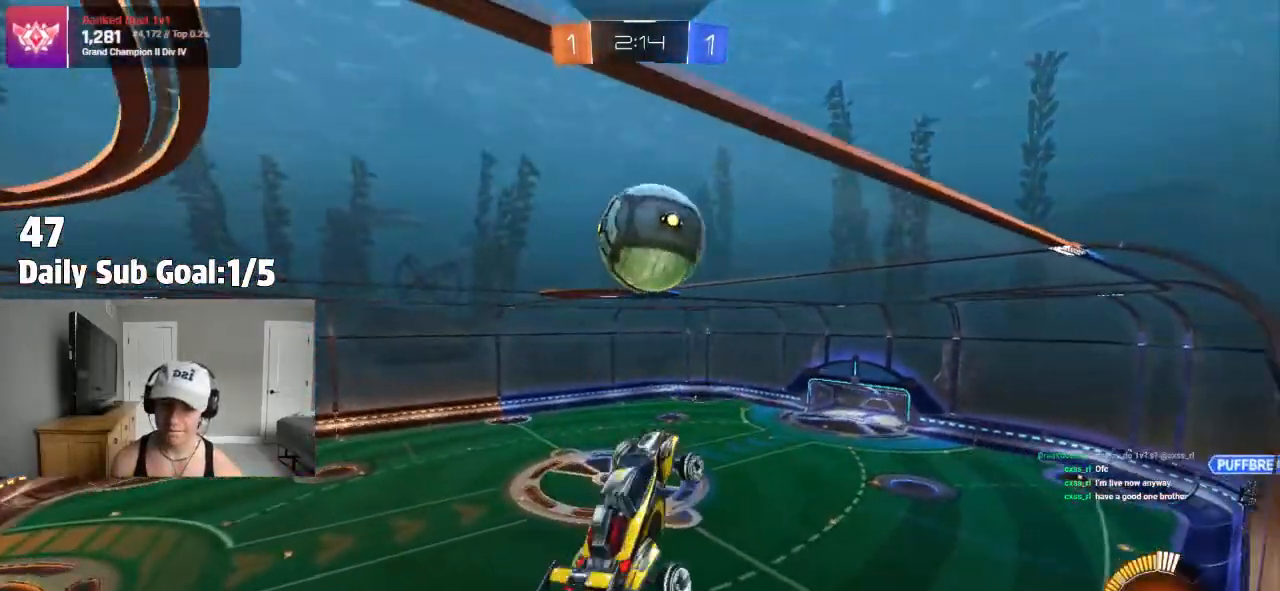
{"dt_ms": 500, "buttons": ["SQUARE", "R2"], "left_stick": "right", "right_stick": "center", "events": [[67, "R2", "down"], [67, "left_stick", "down"], [183, "R2", "up"], [300, "R2", "down"], [333, "left_stick", "right"]]}
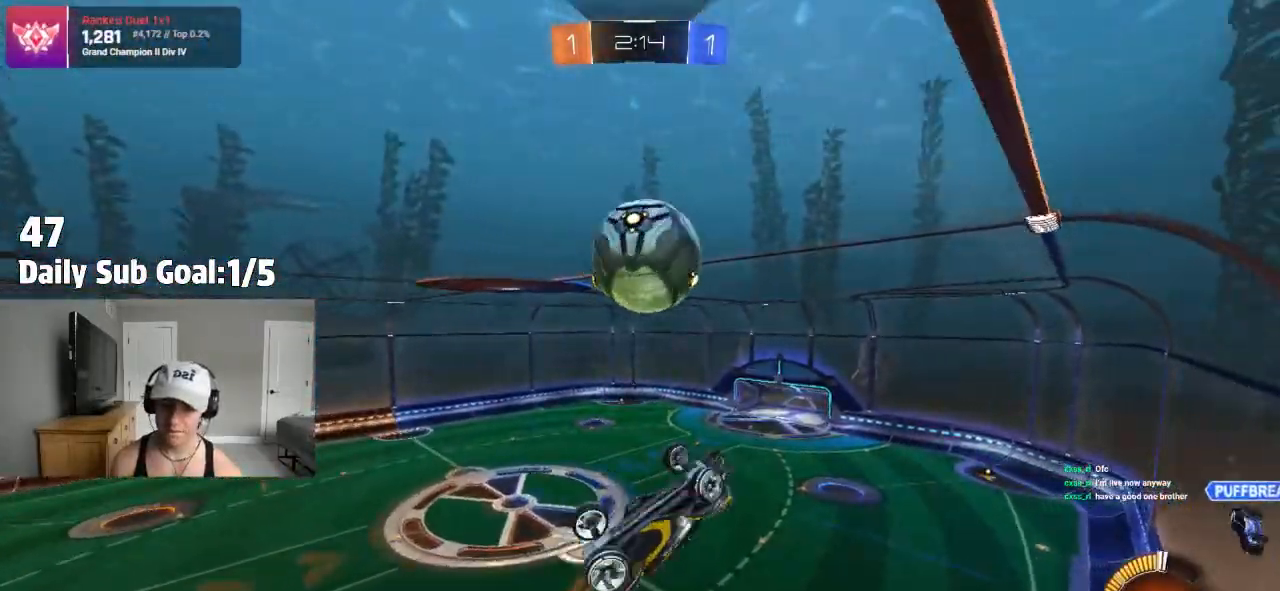
{"dt_ms": 500, "buttons": [], "left_stick": "left", "right_stick": "center", "events": [[117, "left_stick", "down-left"], [200, "left_stick", "left"], [350, "SQUARE", "up"], [350, "TRIANGLE", "down"], [467, "TRIANGLE", "up"], [483, "R2", "up"]]}
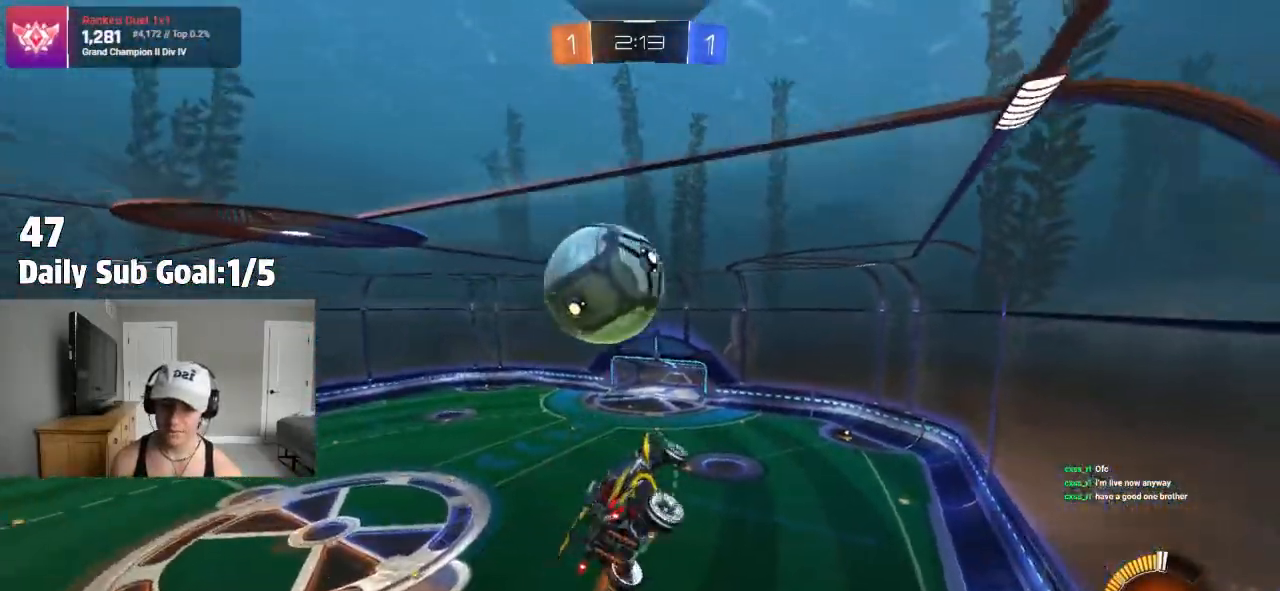
{"dt_ms": 1000, "buttons": [], "left_stick": "center", "right_stick": "center"}
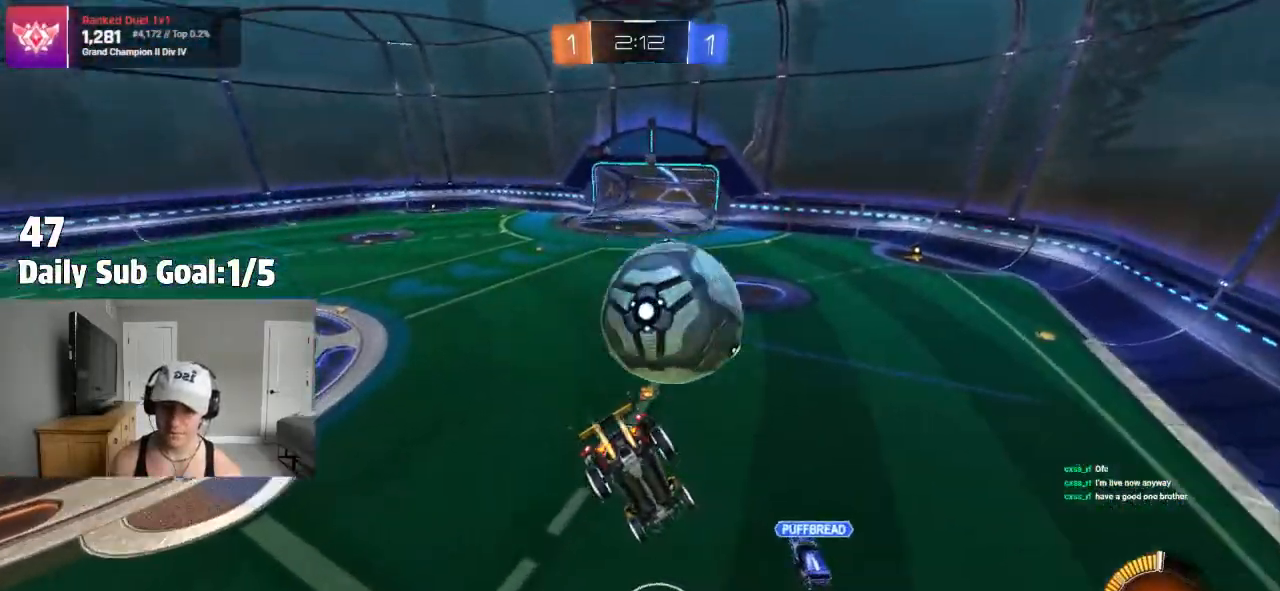
{"dt_ms": 500, "buttons": [], "left_stick": "center", "right_stick": "center", "events": [[83, "left_stick", "left"], [467, "left_stick", "center"]]}
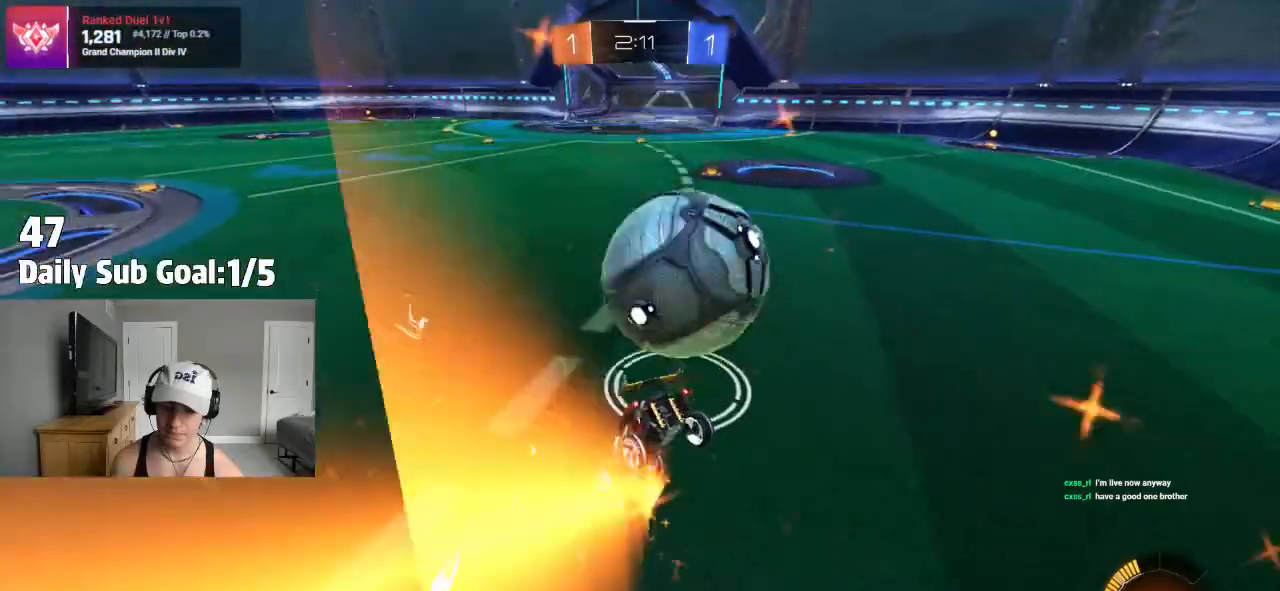
{"dt_ms": 500, "buttons": ["R2"], "left_stick": "right", "right_stick": "center", "events": [[83, "left_stick", "down"], [367, "left_stick", "right"], [450, "R2", "down"]]}
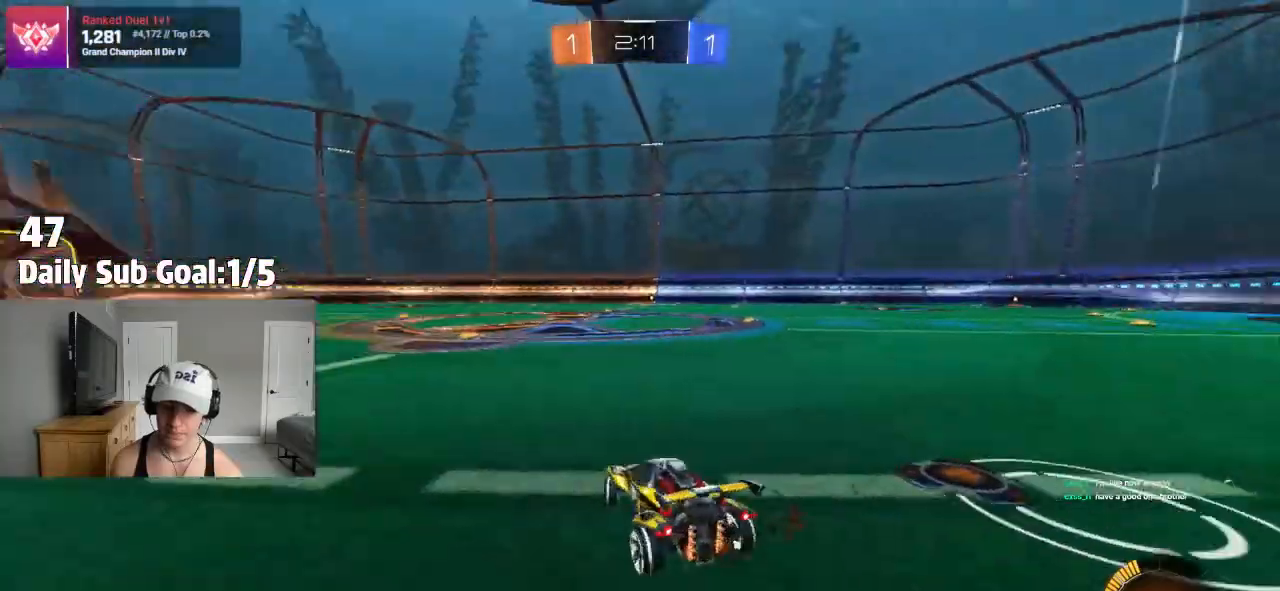
{"dt_ms": 500, "buttons": ["R2"], "left_stick": "right", "right_stick": "center", "events": [[233, "TRIANGLE", "down"], [367, "TRIANGLE", "up"]]}
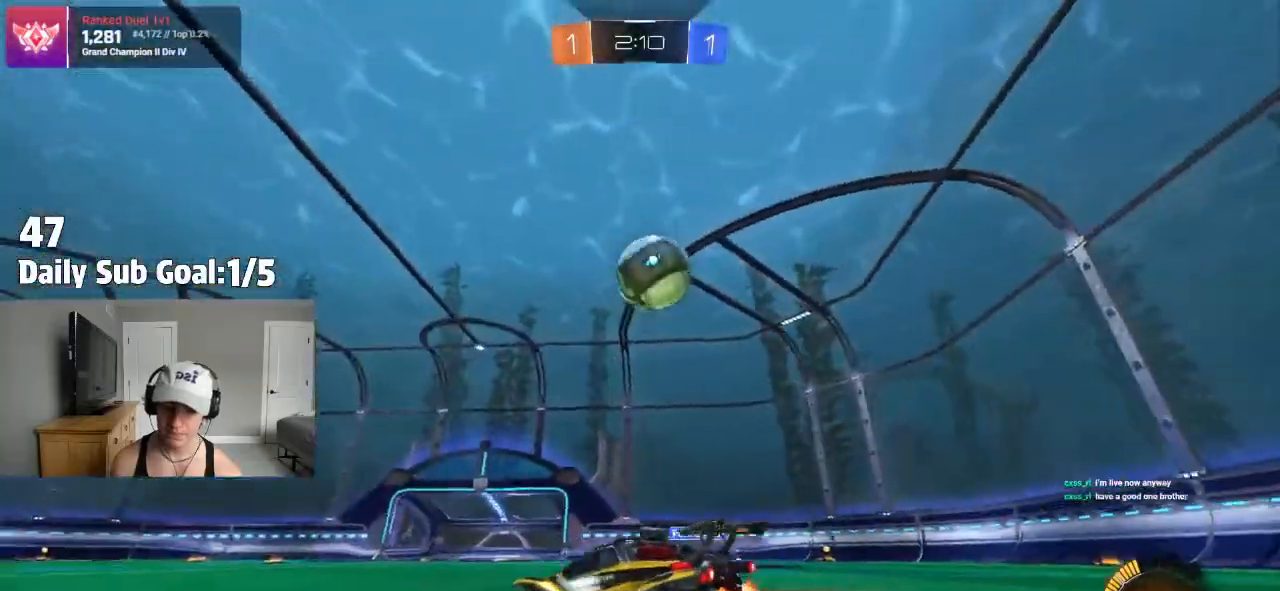
{"dt_ms": 500, "buttons": [], "left_stick": "center", "right_stick": "center", "events": [[50, "R2", "up"], [200, "R2", "down"], [350, "left_stick", "center"], [483, "R2", "up"]]}
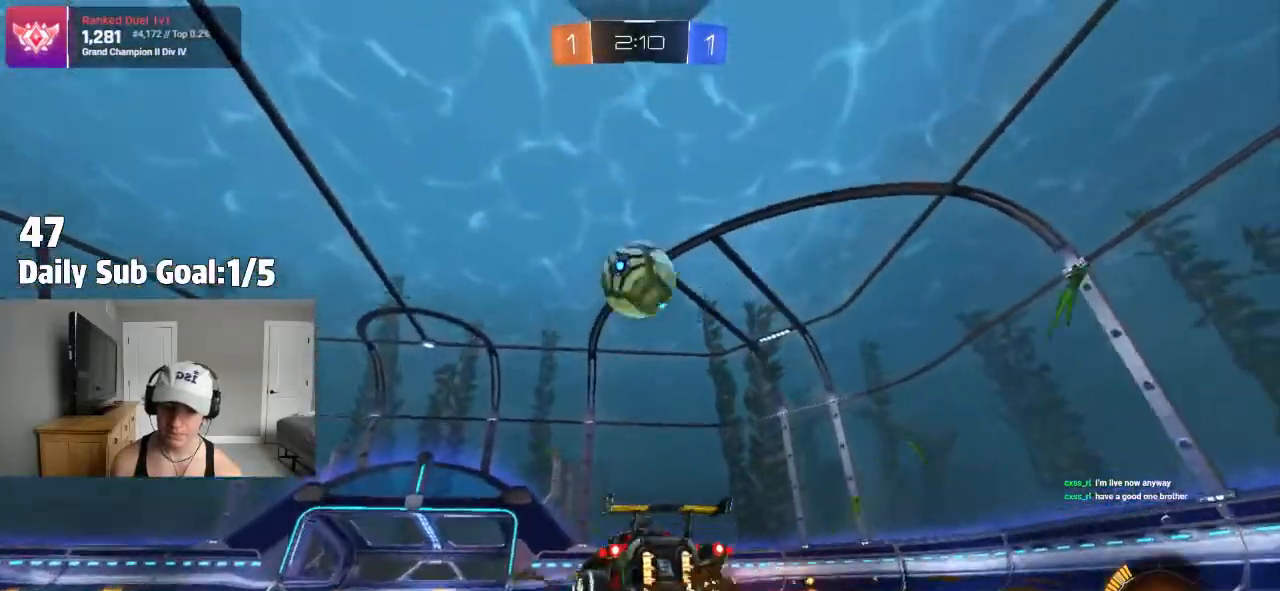
{"dt_ms": 500, "buttons": [], "left_stick": "center", "right_stick": "center", "events": [[100, "CROSS", "down"], [150, "CROSS", "up"]]}
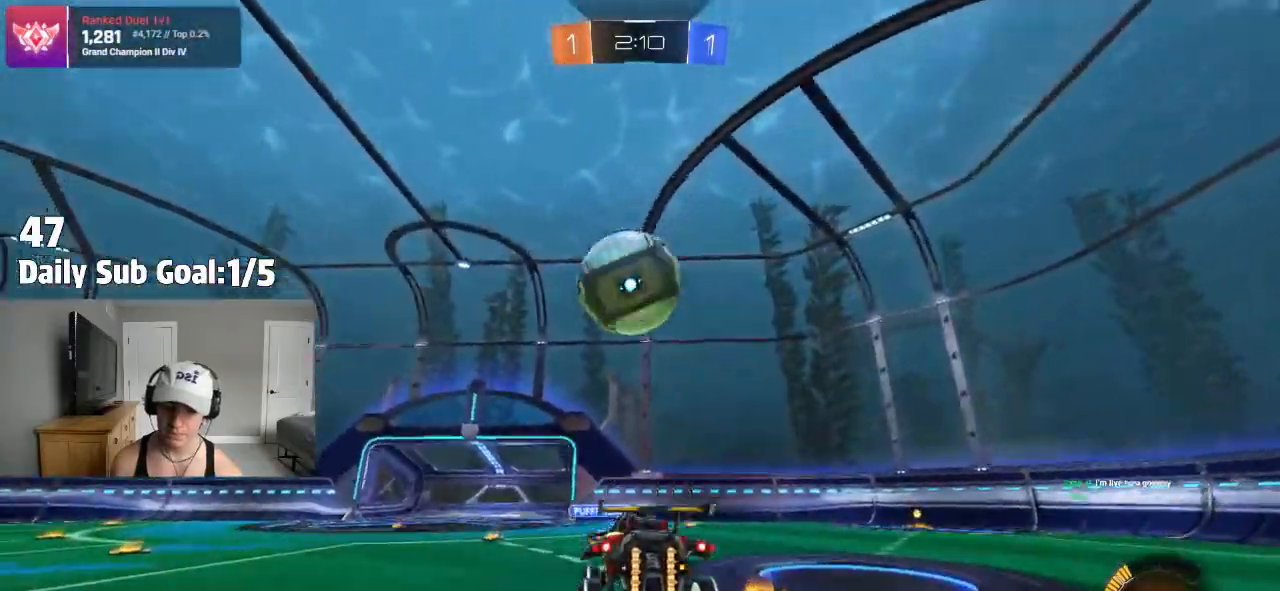
{"dt_ms": 500, "buttons": [], "left_stick": "center", "right_stick": "center", "events": [[50, "left_stick", "up"], [100, "CROSS", "down"], [150, "CROSS", "up"], [217, "left_stick", "down"], [300, "left_stick", "center"]]}
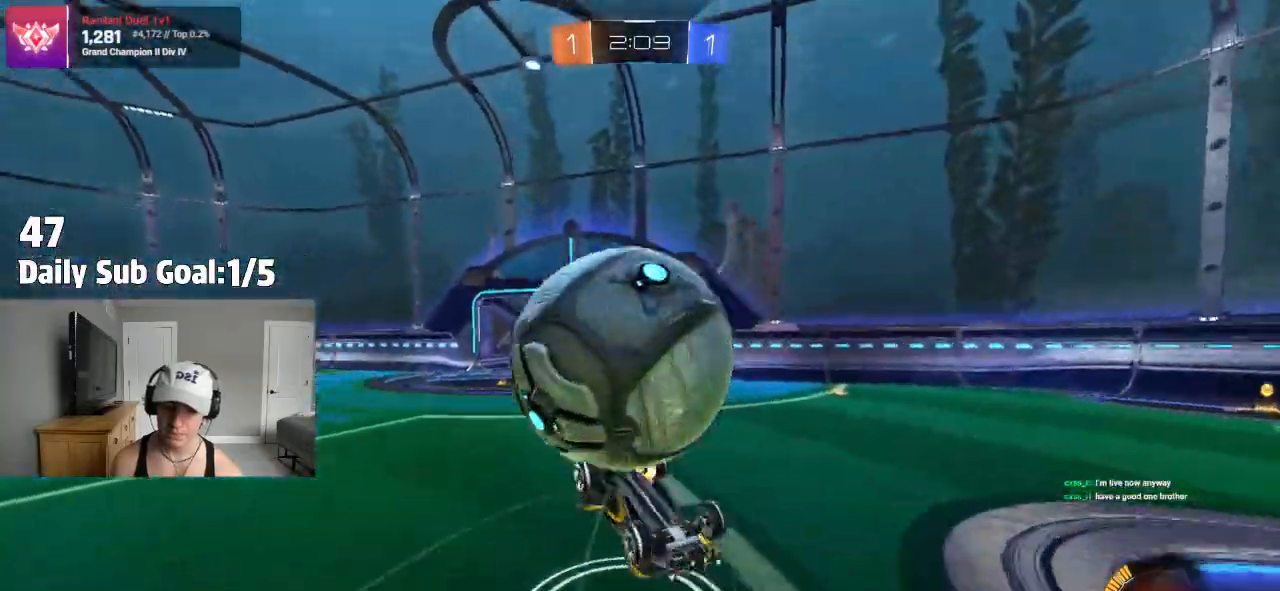
{"dt_ms": 500, "buttons": ["R2"], "left_stick": "up", "right_stick": "center", "events": [[400, "CROSS", "down"], [467, "R2", "down"], [483, "CROSS", "up"], [483, "left_stick", "up"]]}
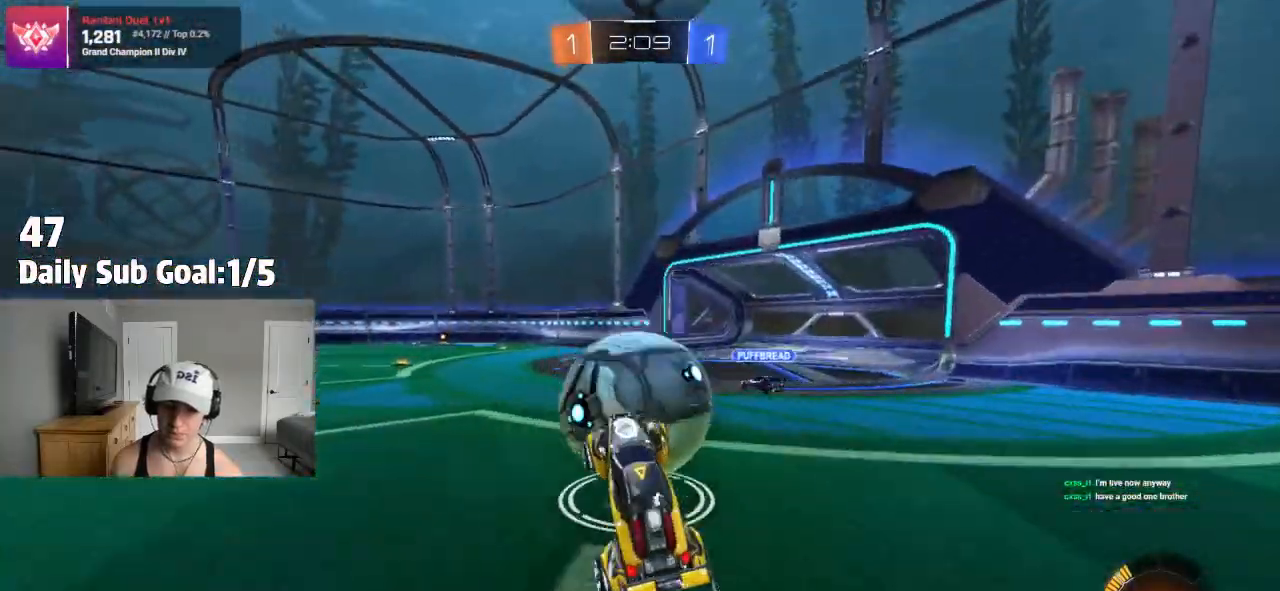
{"dt_ms": 500, "buttons": ["CROSS"], "left_stick": "right", "right_stick": "center"}
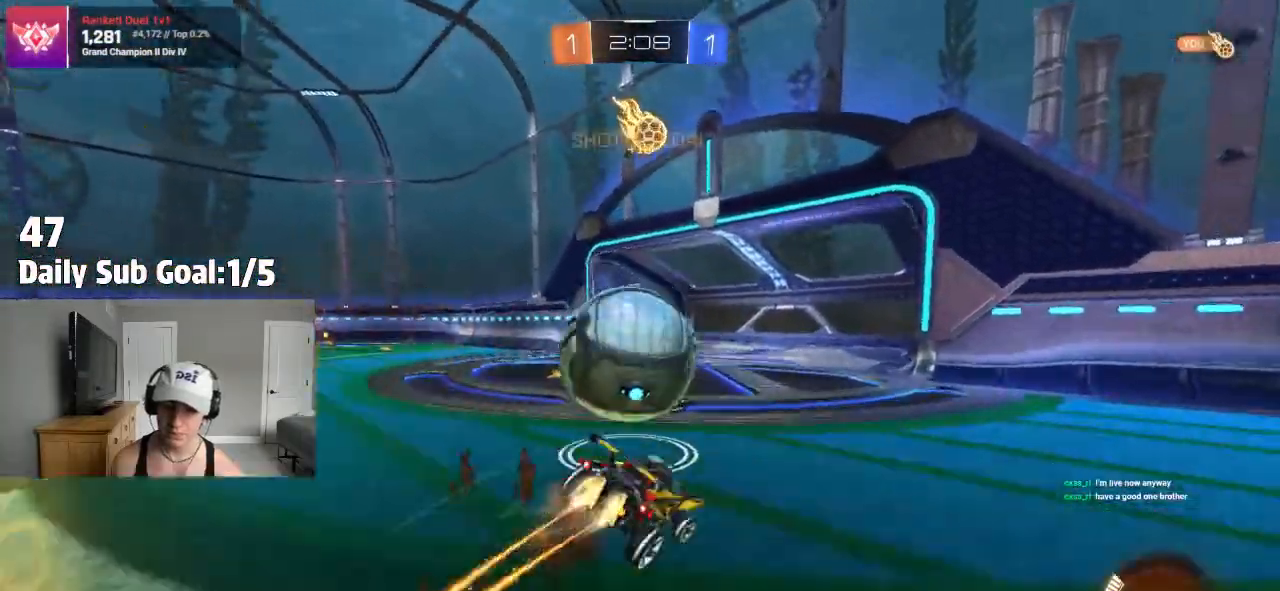
{"dt_ms": 500, "buttons": ["L1"], "left_stick": "down", "right_stick": "center", "events": [[50, "L1", "down"], [50, "left_stick", "up"], [83, "CROSS", "up"], [100, "left_stick", "up-left"], [183, "R2", "down"], [200, "L1", "up"], [283, "L1", "down"], [283, "left_stick", "up-right"], [350, "left_stick", "down-right"], [383, "R2", "up"], [450, "left_stick", "down"]]}
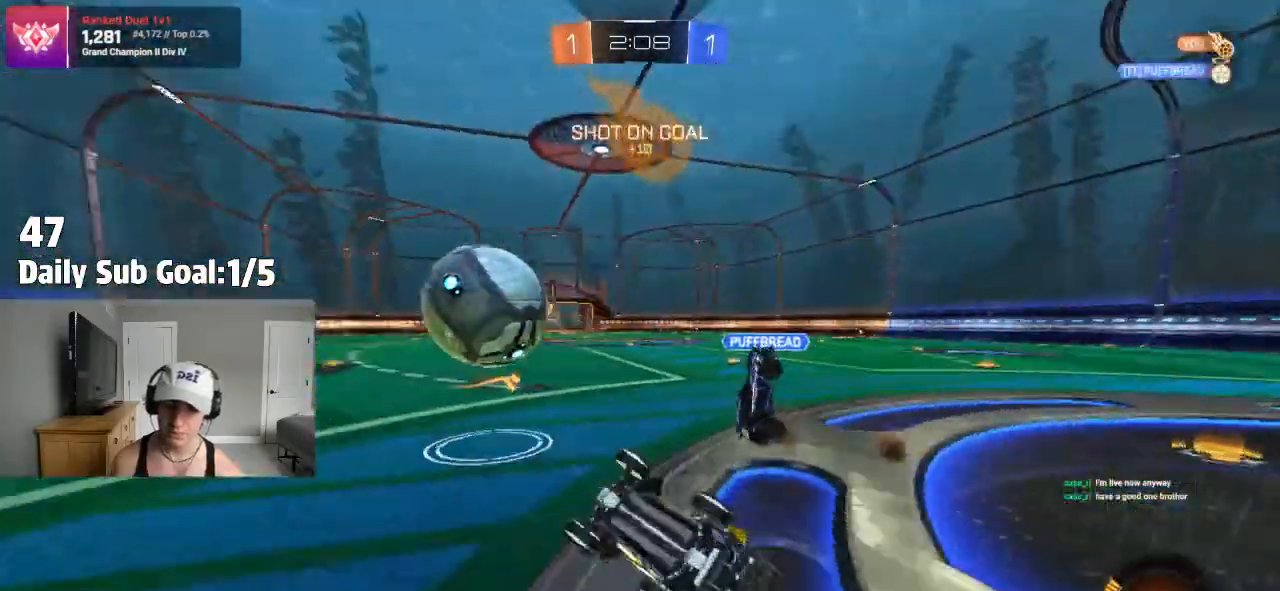
{"dt_ms": 500, "buttons": ["L2"], "left_stick": "center", "right_stick": "center", "events": [[17, "L1", "up"], [17, "left_stick", "down-left"], [67, "left_stick", "left"], [333, "L2", "down"], [333, "left_stick", "center"]]}